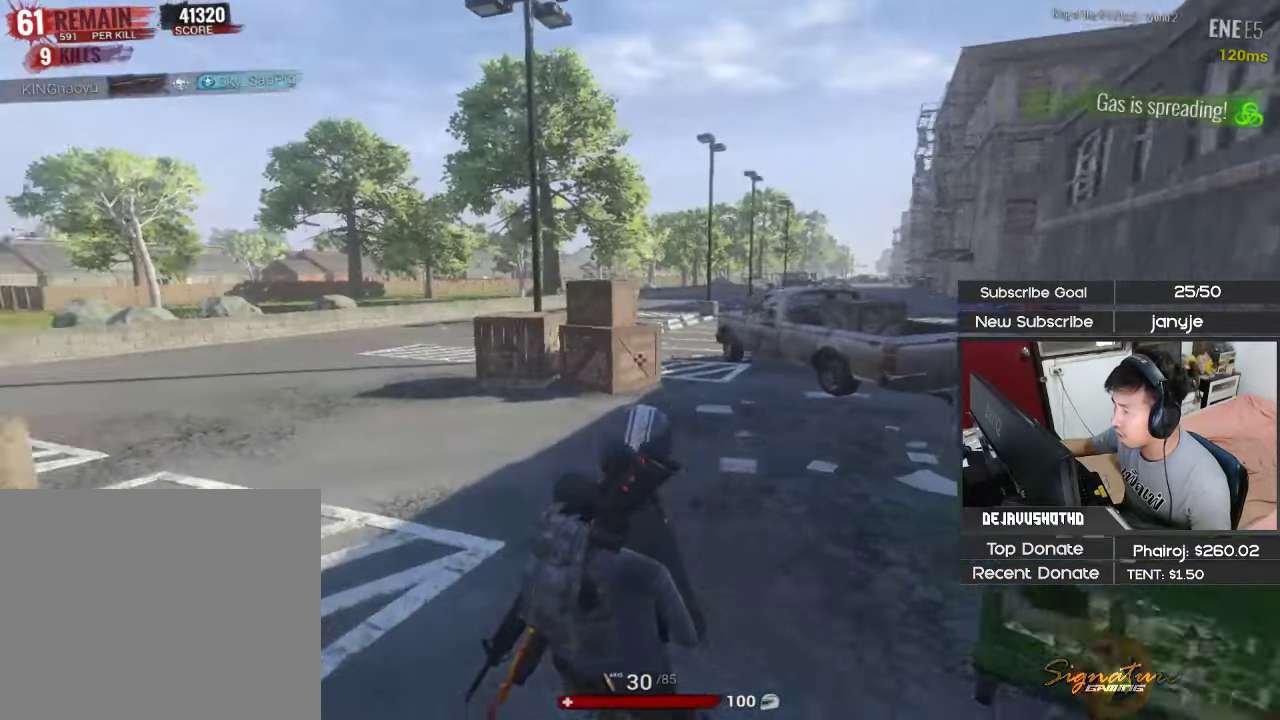
Gameplay with keyboard; each line is a JSON object with the keys held at the frame after it. "events" lists presses ("down") and releases ("up") of "1", "2", "3", "4", "5", "a", "alt", "c", "ctrl", "d", "e", "f", "g", "q", "r", "s", "shift", "space", "t", "tab", "v", "w", "x" and "z" between this image and that frame as [ms after this image, input, new state], when the widget could be followed in between. No other keys are recorded. Mouse input is not recorded.
{"keys": ["a", "shift", "w"], "events": [[117, "space", "down"], [267, "space", "up"]]}
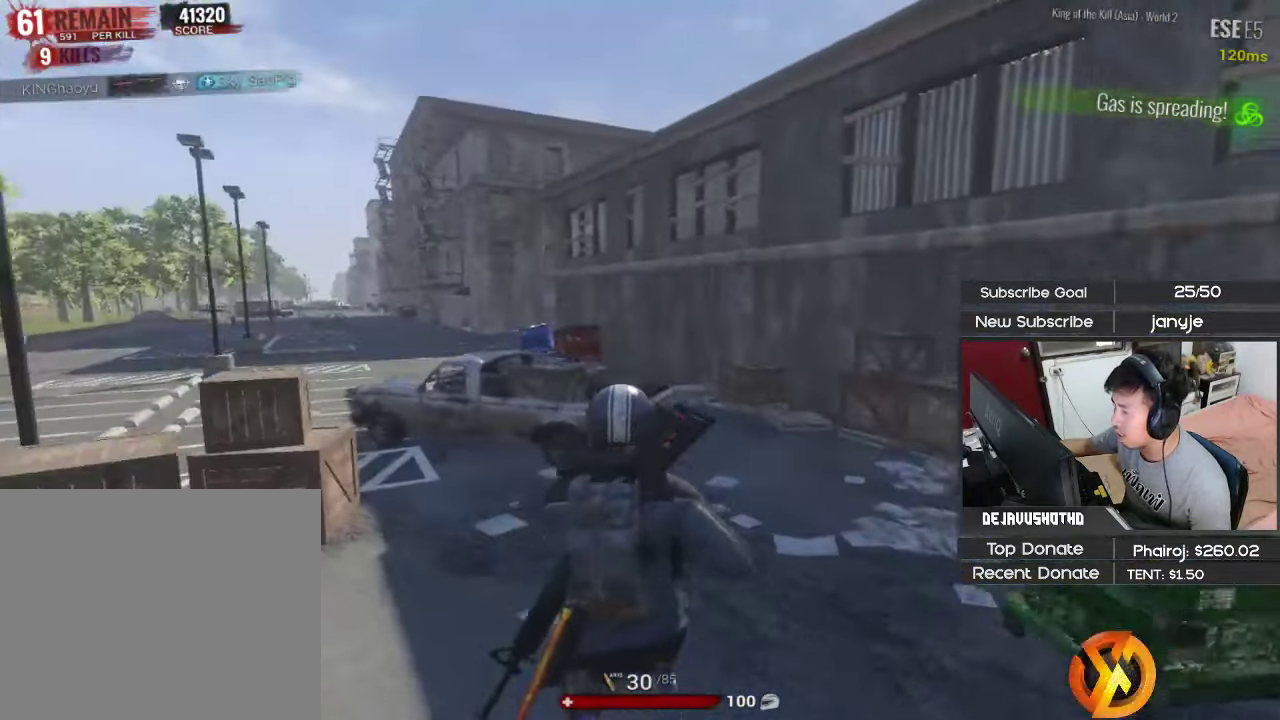
{"keys": ["a", "w"], "events": [[184, "shift", "up"]]}
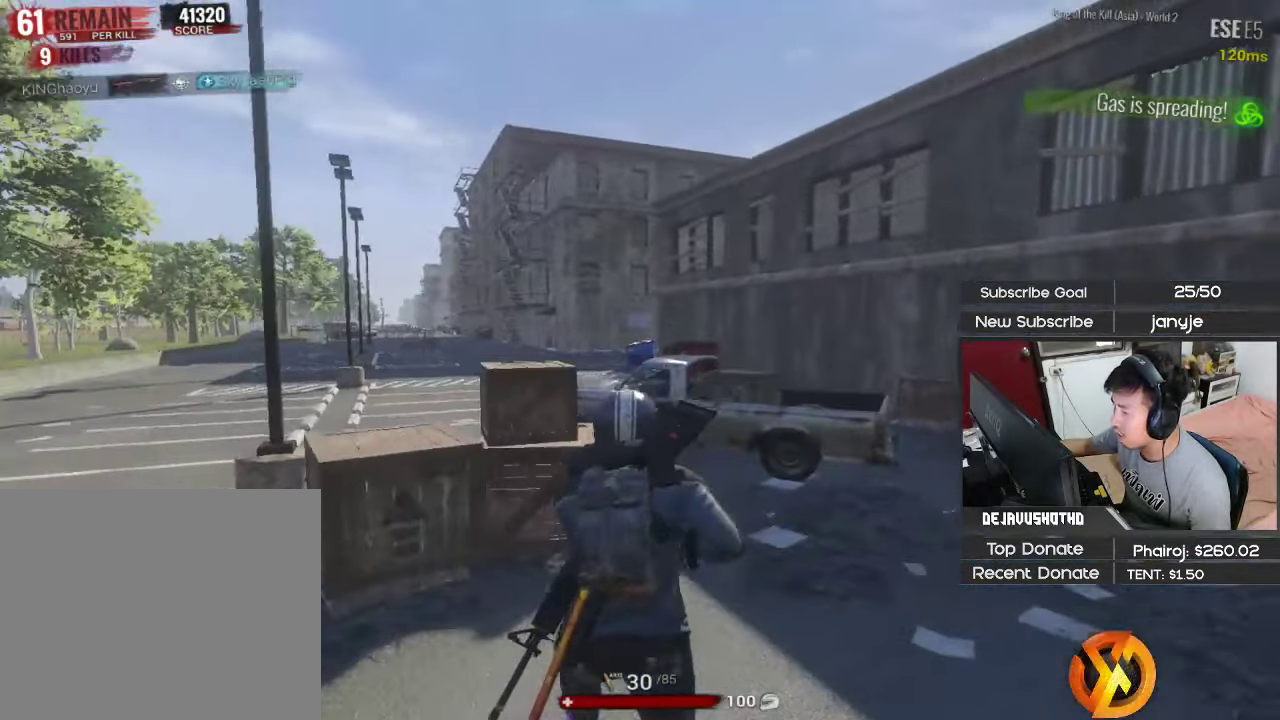
{"keys": ["a"], "events": [[17, "shift", "down"], [350, "shift", "up"], [350, "w", "up"]]}
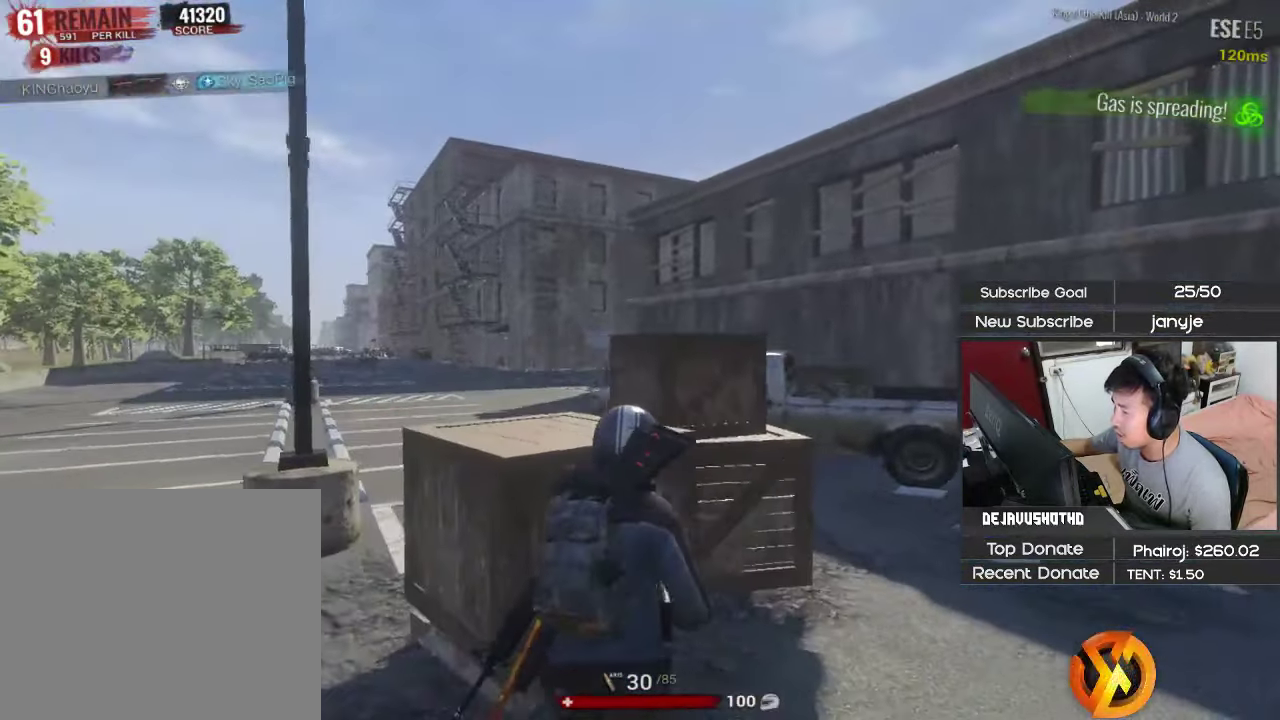
{"keys": ["a"], "events": []}
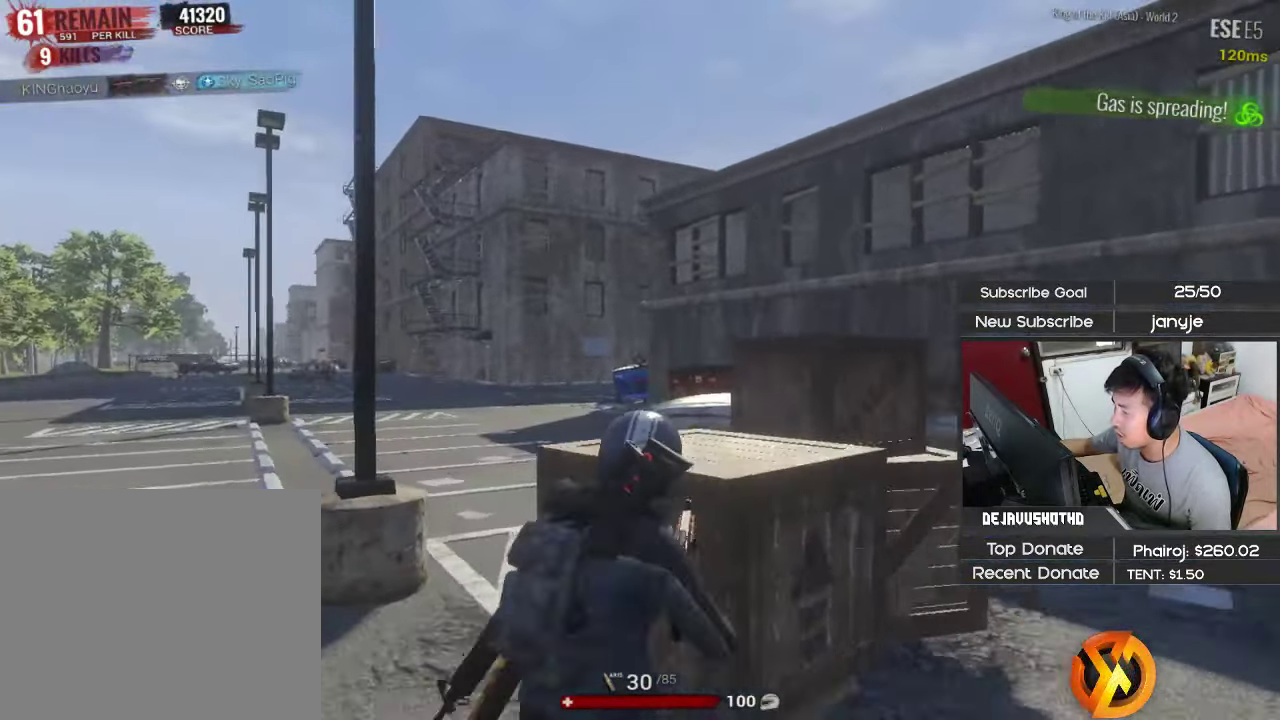
{"keys": ["d"], "events": [[50, "a", "up"], [50, "d", "down"], [50, "s", "down"], [233, "s", "up"]]}
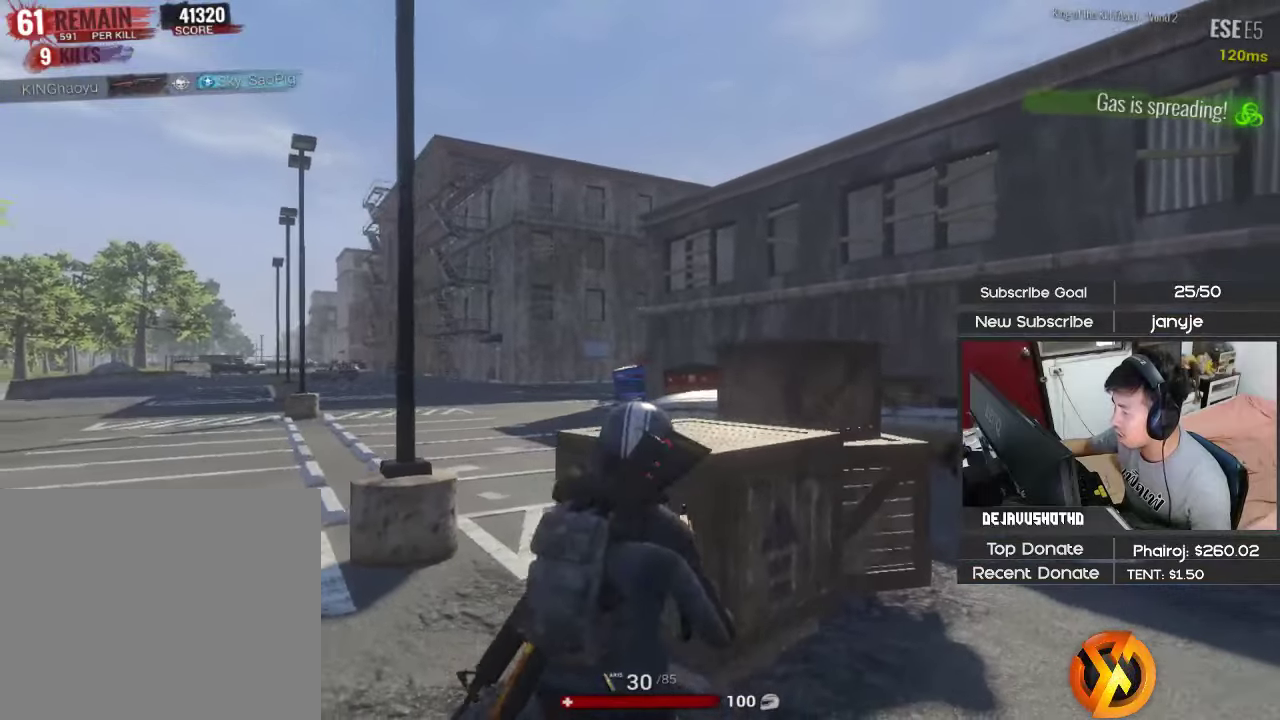
{"keys": ["d", "tab", "w"], "events": [[150, "d", "up"], [150, "w", "down"], [250, "4", "down"], [350, "4", "up"], [350, "tab", "down"], [433, "d", "down"]]}
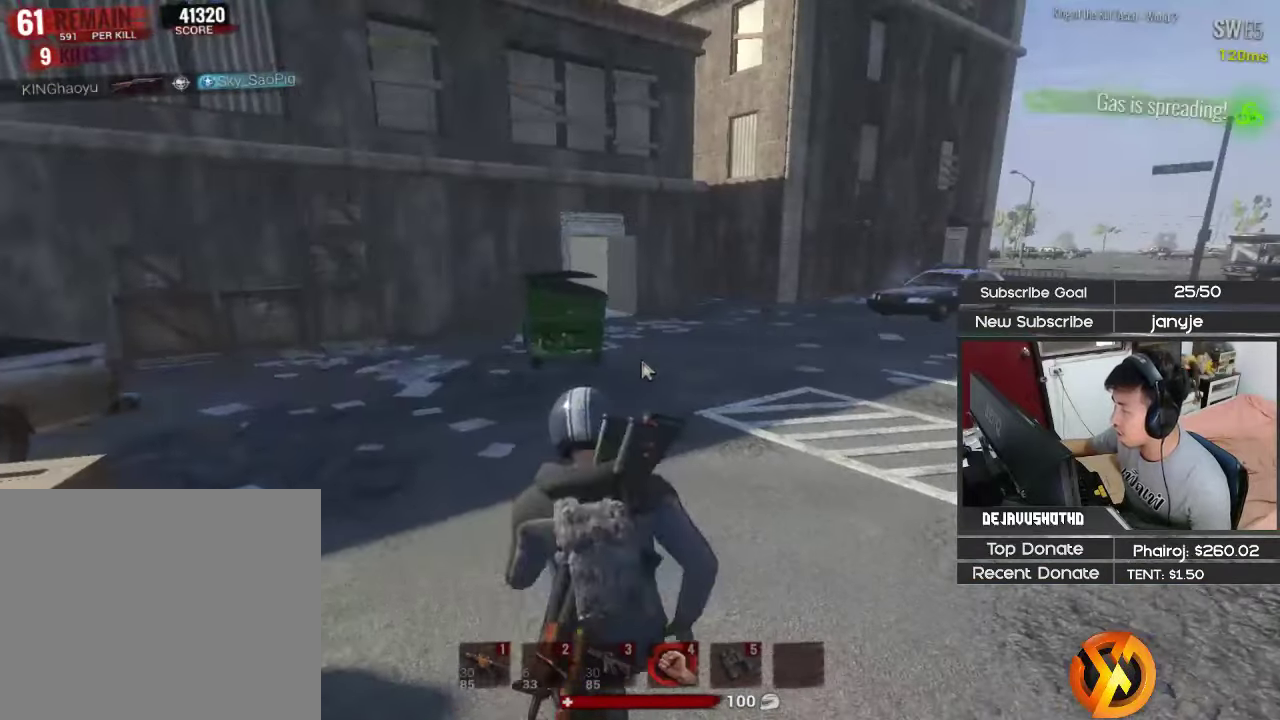
{"keys": [], "events": [[33, "tab", "up"], [166, "shift", "down"], [366, "d", "up"], [366, "shift", "up"], [400, "w", "up"]]}
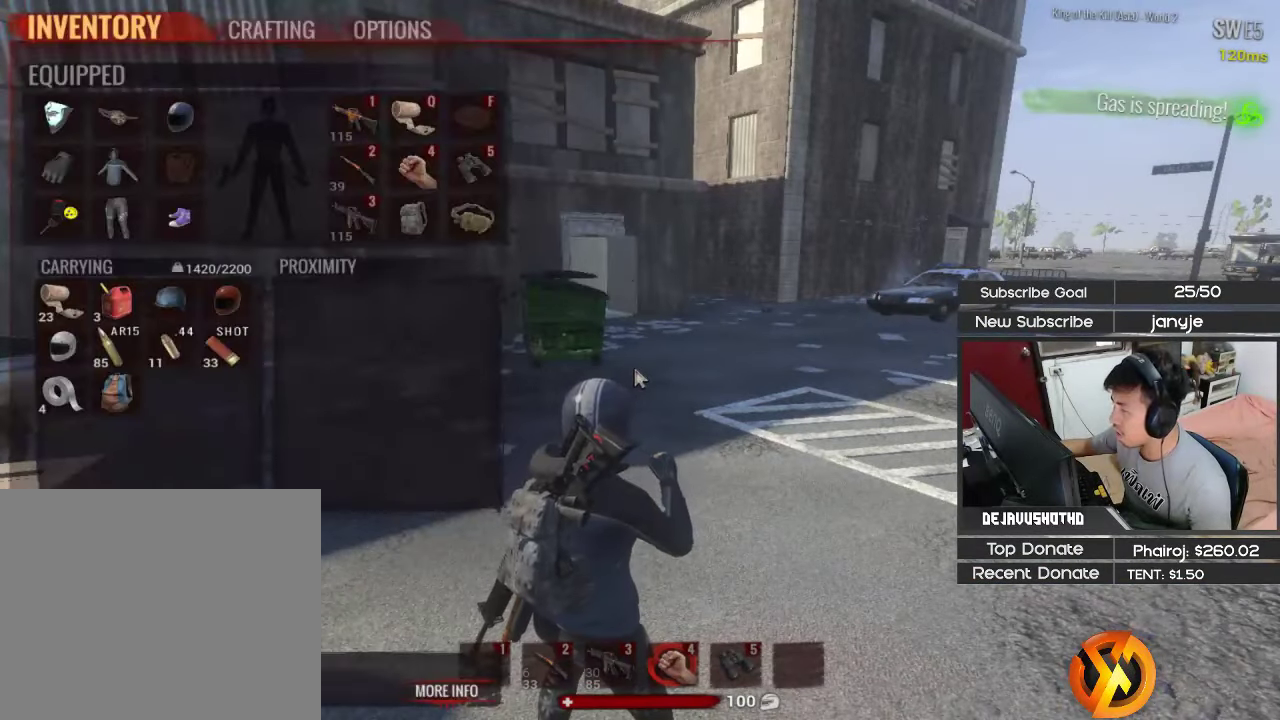
{"keys": ["d", "shift", "w"], "events": [[50, "v", "down"], [133, "v", "up"], [283, "d", "down"], [283, "w", "down"], [366, "shift", "down"]]}
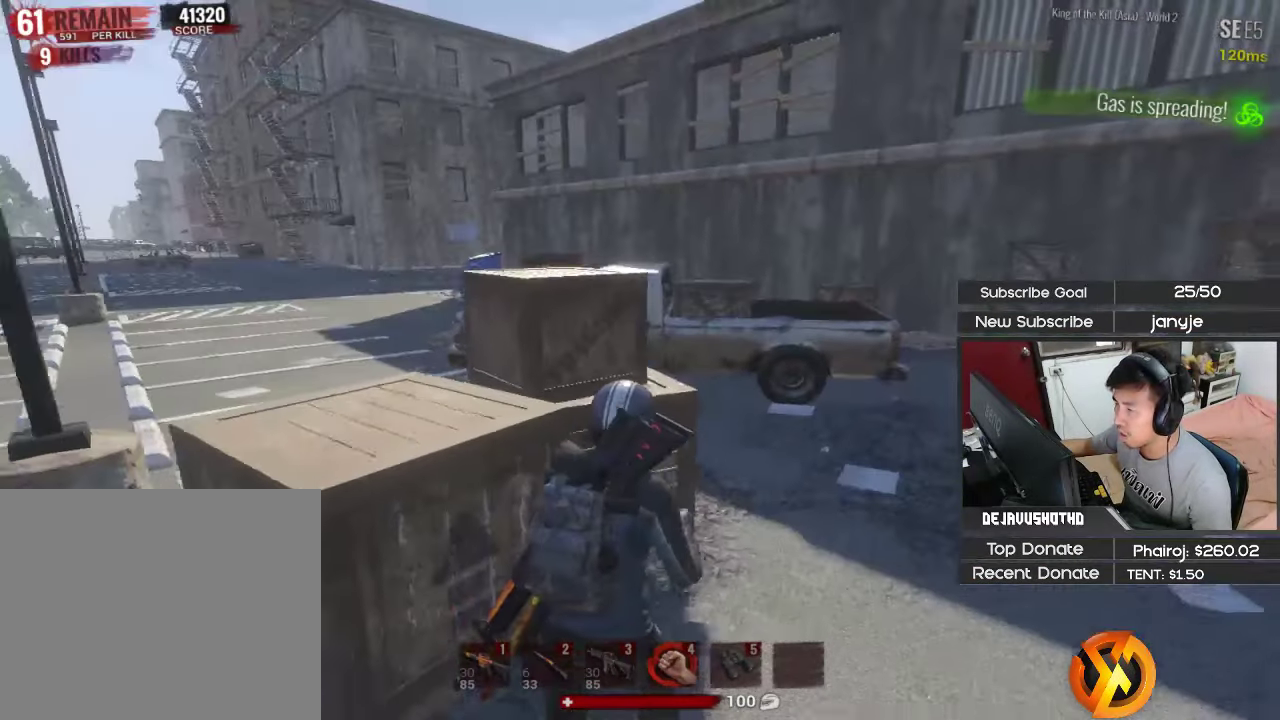
{"keys": ["a"], "events": [[16, "d", "up"], [16, "w", "up"], [66, "shift", "up"], [100, "a", "down"], [350, "a", "up"], [383, "c", "down"], [433, "a", "down"], [483, "c", "up"]]}
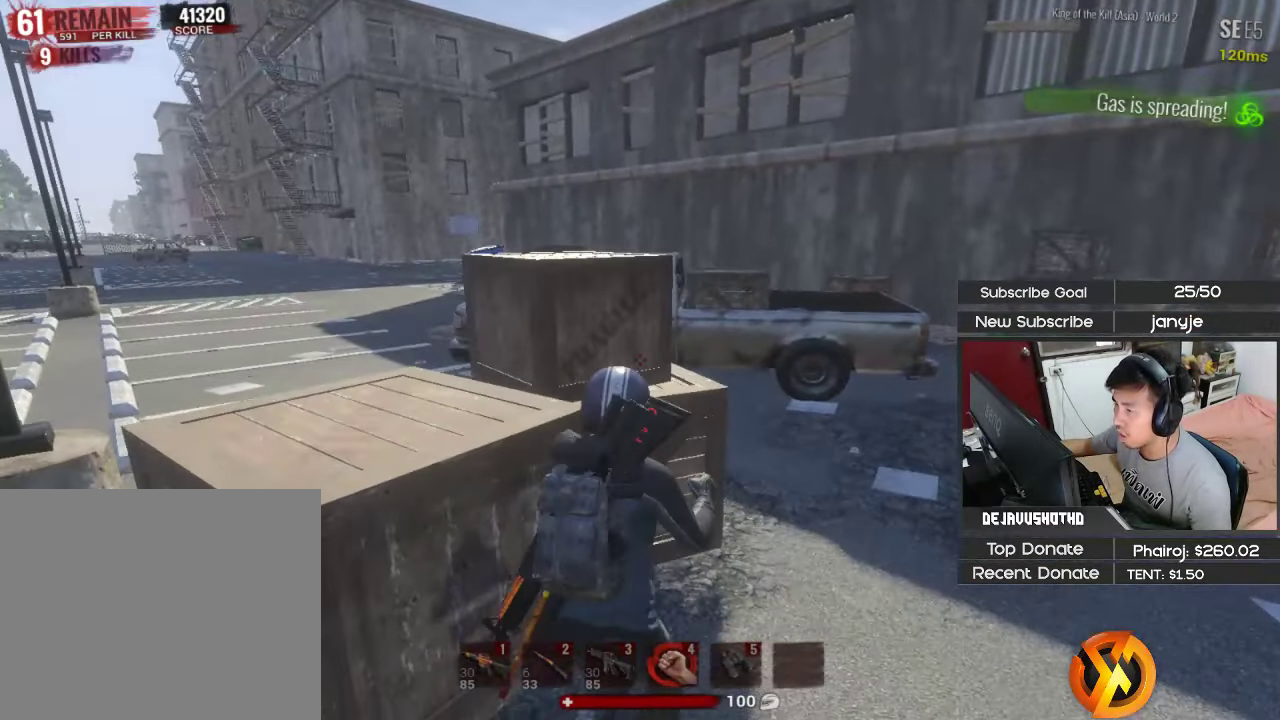
{"keys": [], "events": [[166, "1", "down"], [316, "1", "up"], [366, "a", "up"]]}
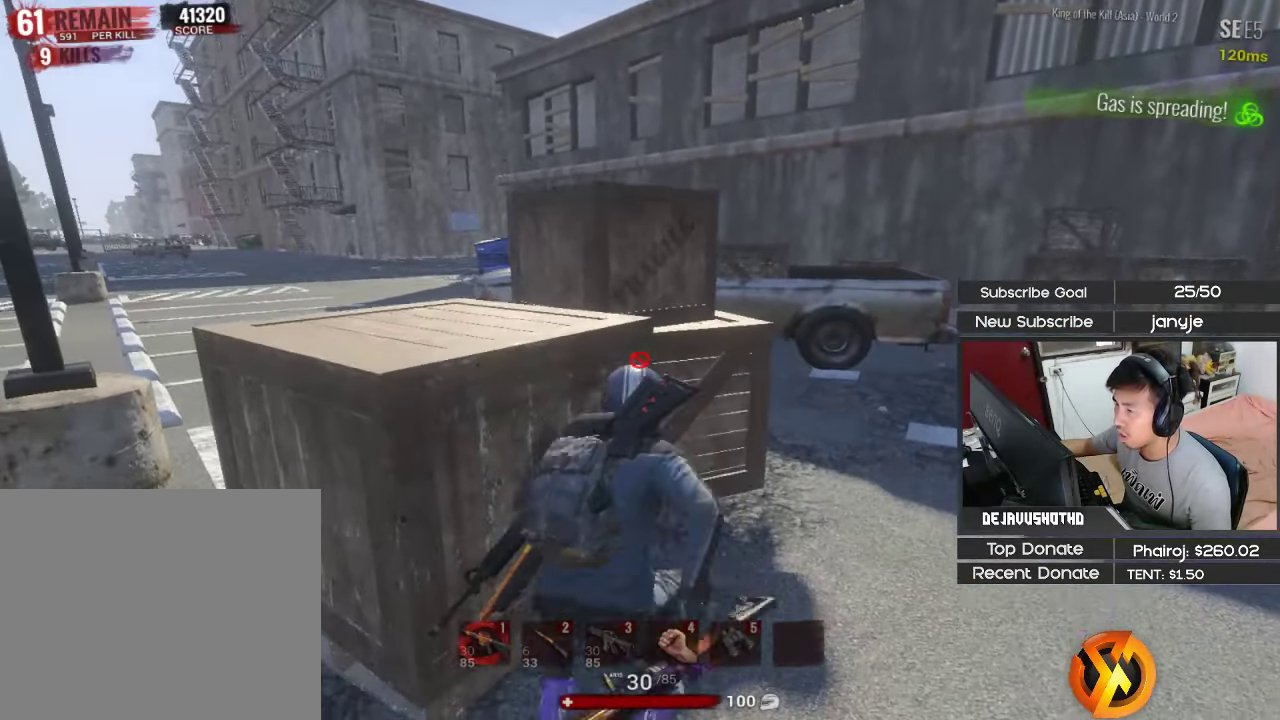
{"keys": ["d", "shift", "w"], "events": [[183, "d", "down"], [183, "w", "down"], [233, "shift", "down"]]}
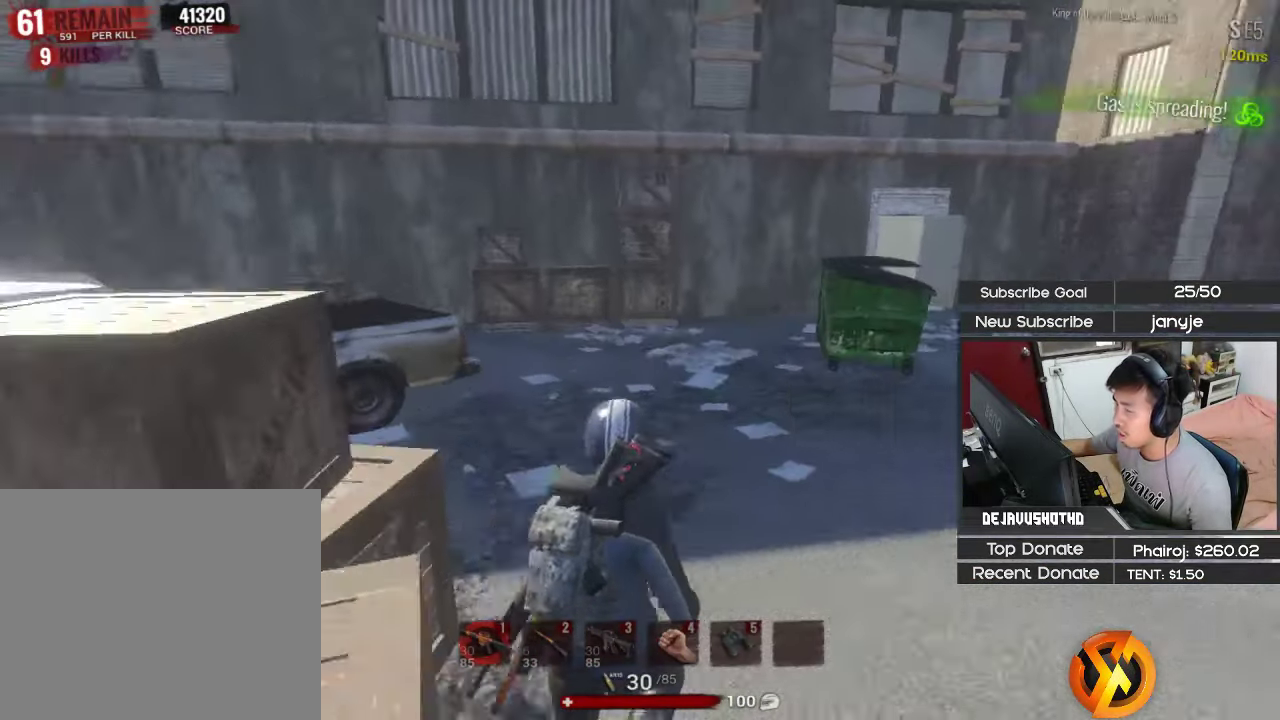
{"keys": ["d", "shift", "space", "w"], "events": [[483, "space", "down"]]}
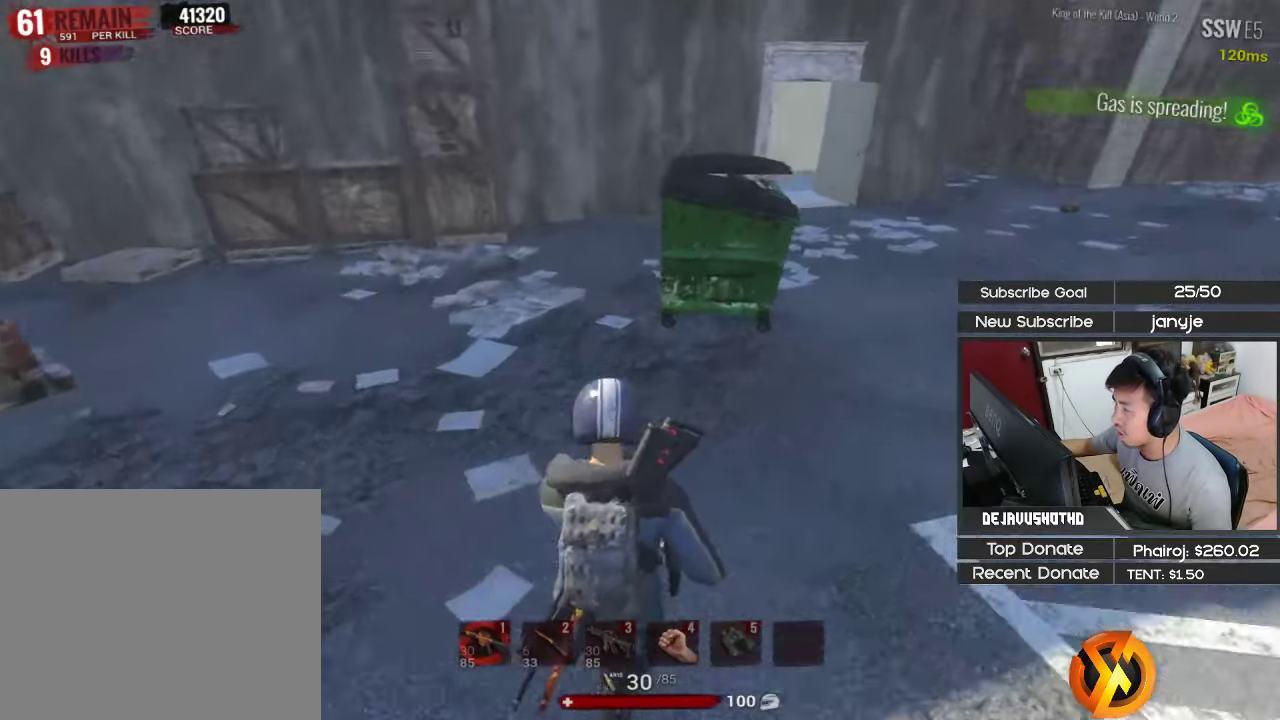
{"keys": ["d", "shift", "w"], "events": [[133, "space", "up"]]}
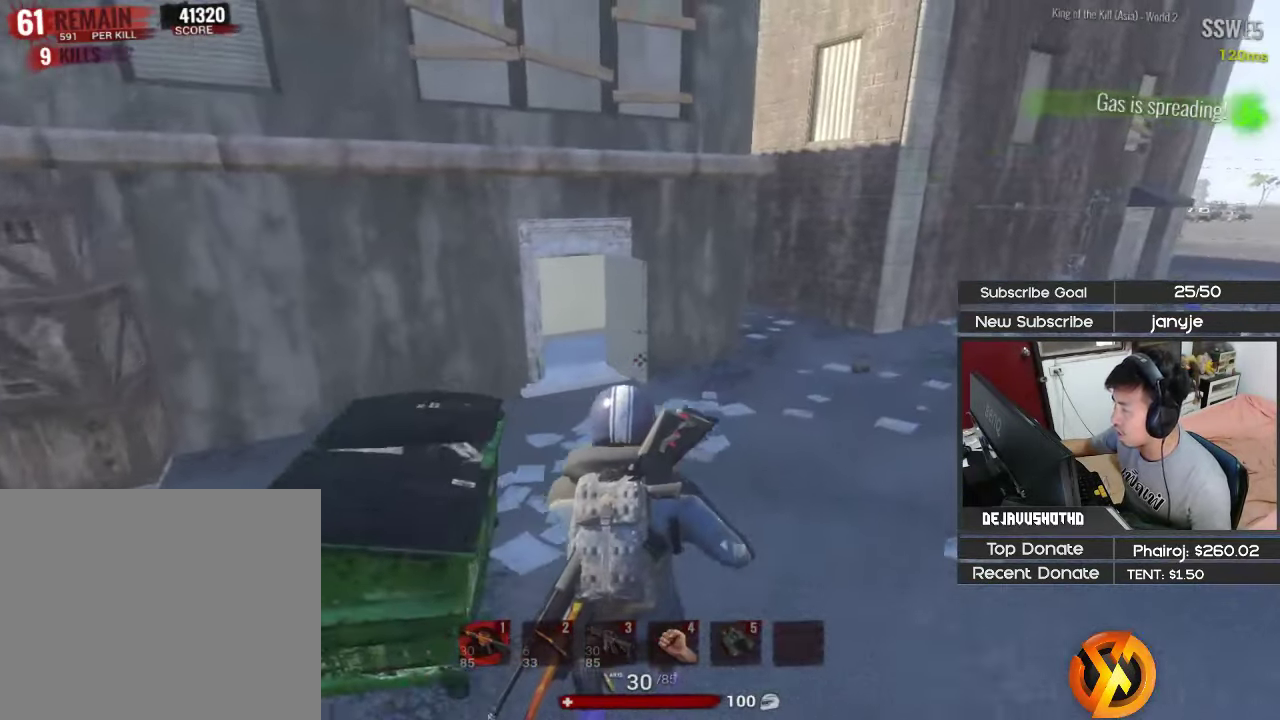
{"keys": ["d", "shift", "w"], "events": []}
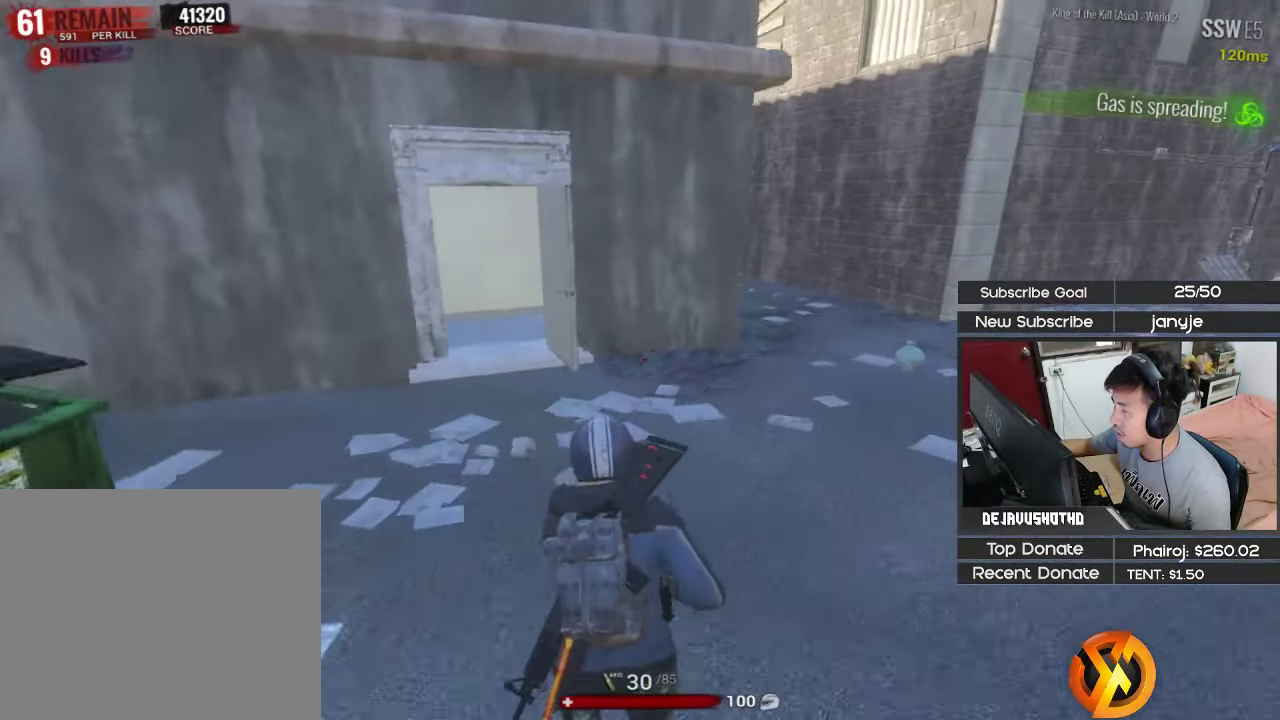
{"keys": ["d", "shift", "w"], "events": []}
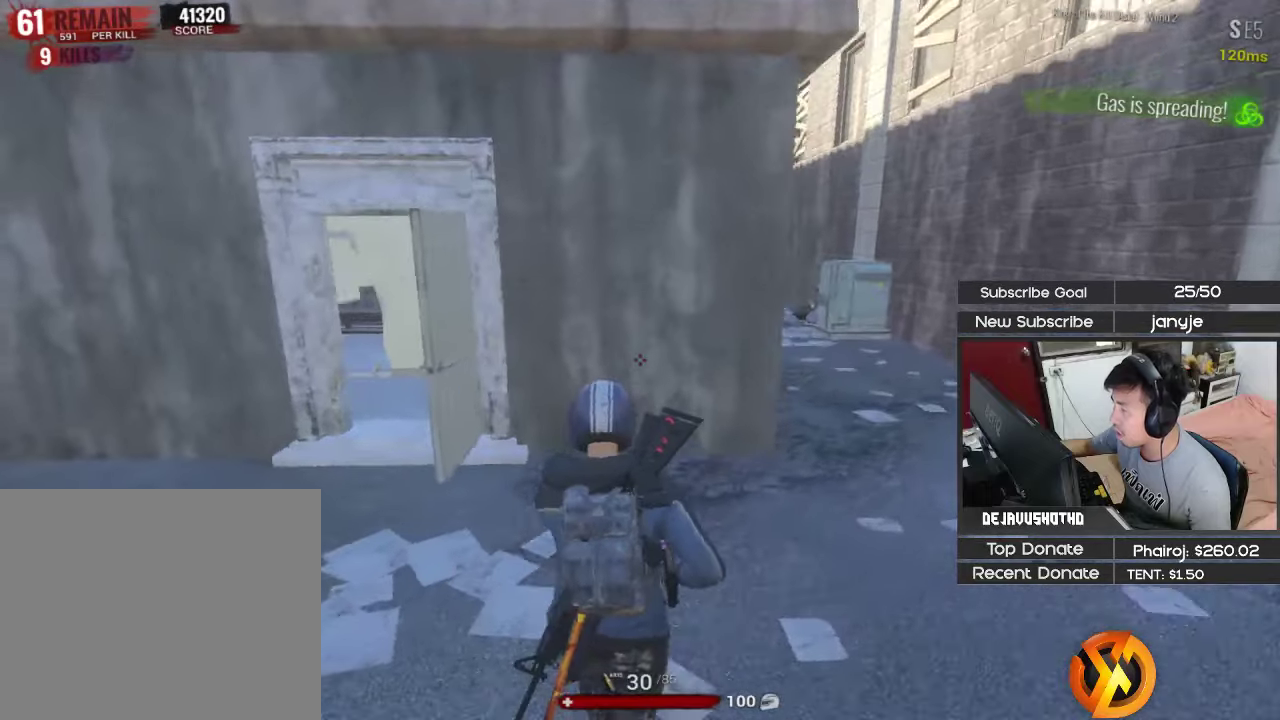
{"keys": ["a", "shift"], "events": [[367, "w", "up"], [400, "d", "up"], [500, "a", "down"]]}
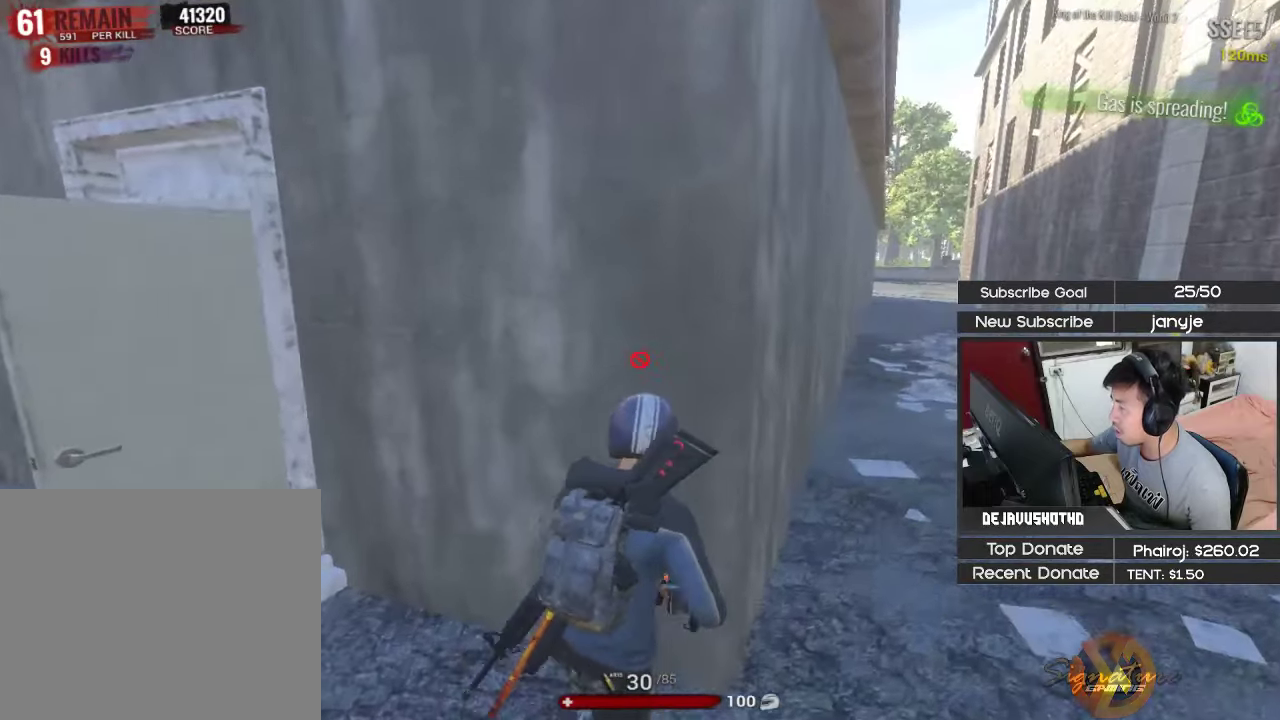
{"keys": ["s"], "events": [[50, "shift", "up"], [233, "s", "down"], [283, "c", "down"], [367, "a", "up"], [417, "c", "up"]]}
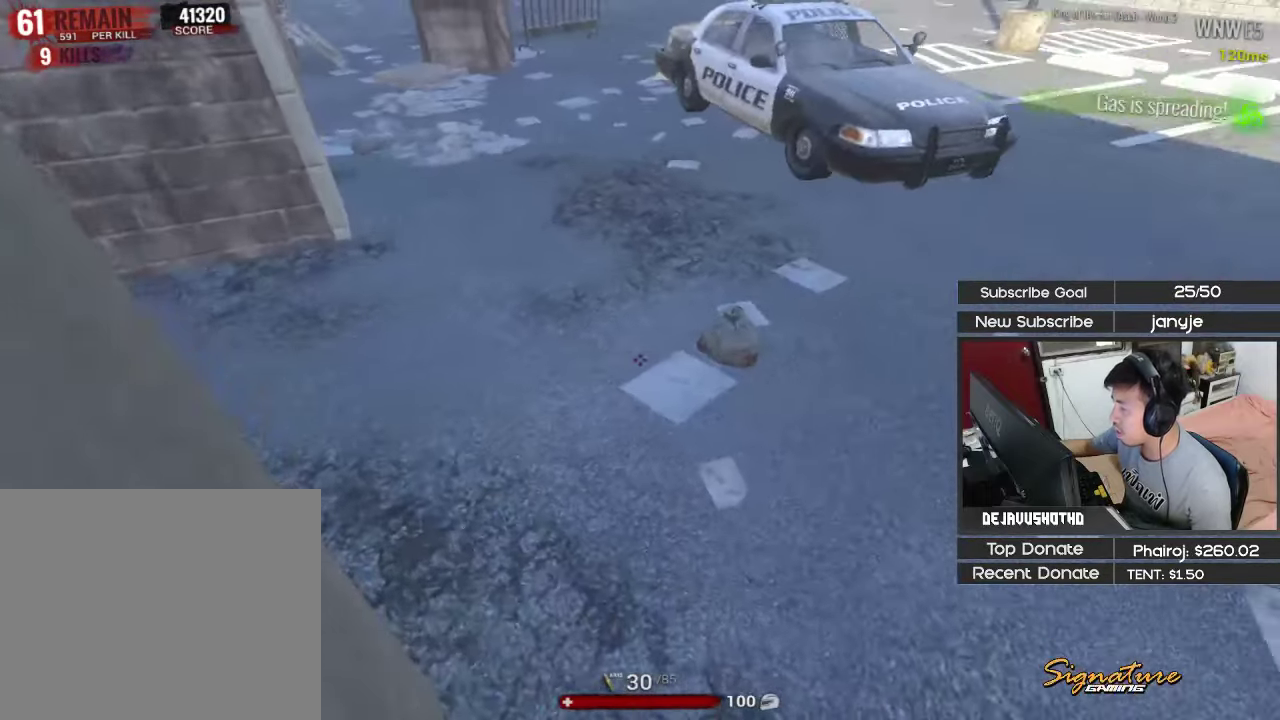
{"keys": ["e"], "events": [[17, "s", "up"], [150, "e", "down"], [250, "e", "up"], [433, "e", "down"]]}
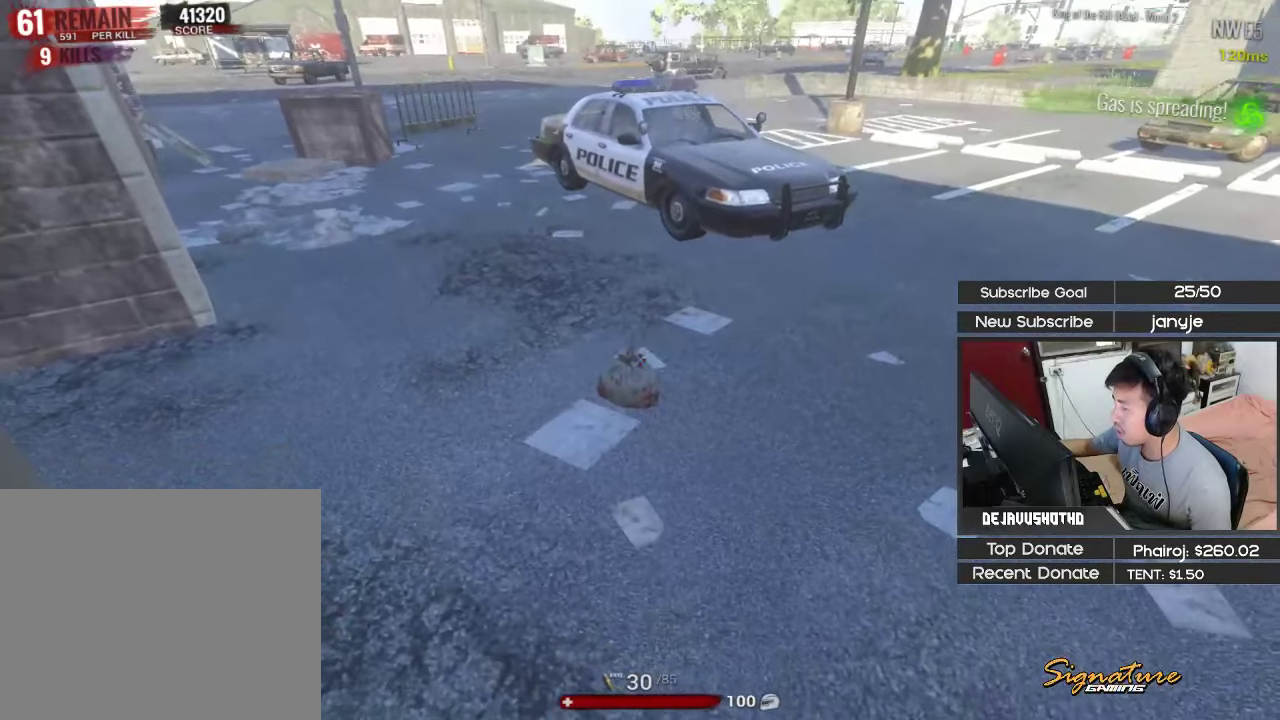
{"keys": [], "events": [[83, "e", "up"]]}
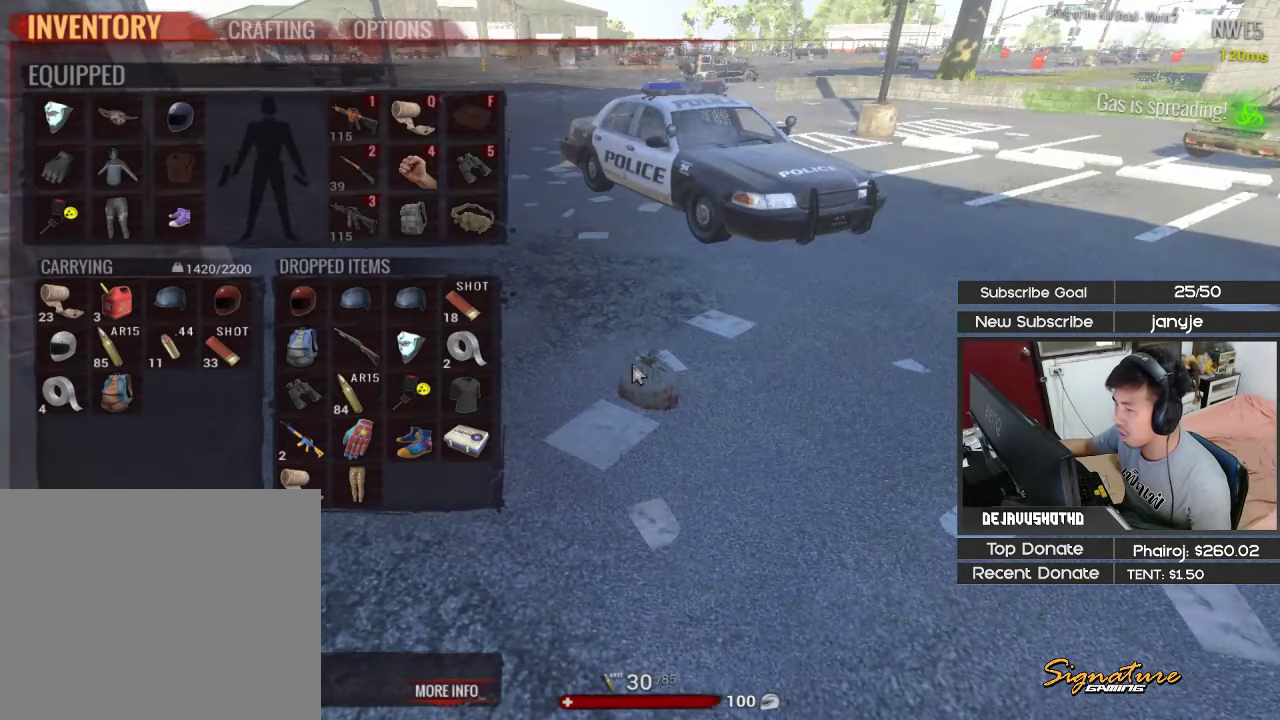
{"keys": [], "events": []}
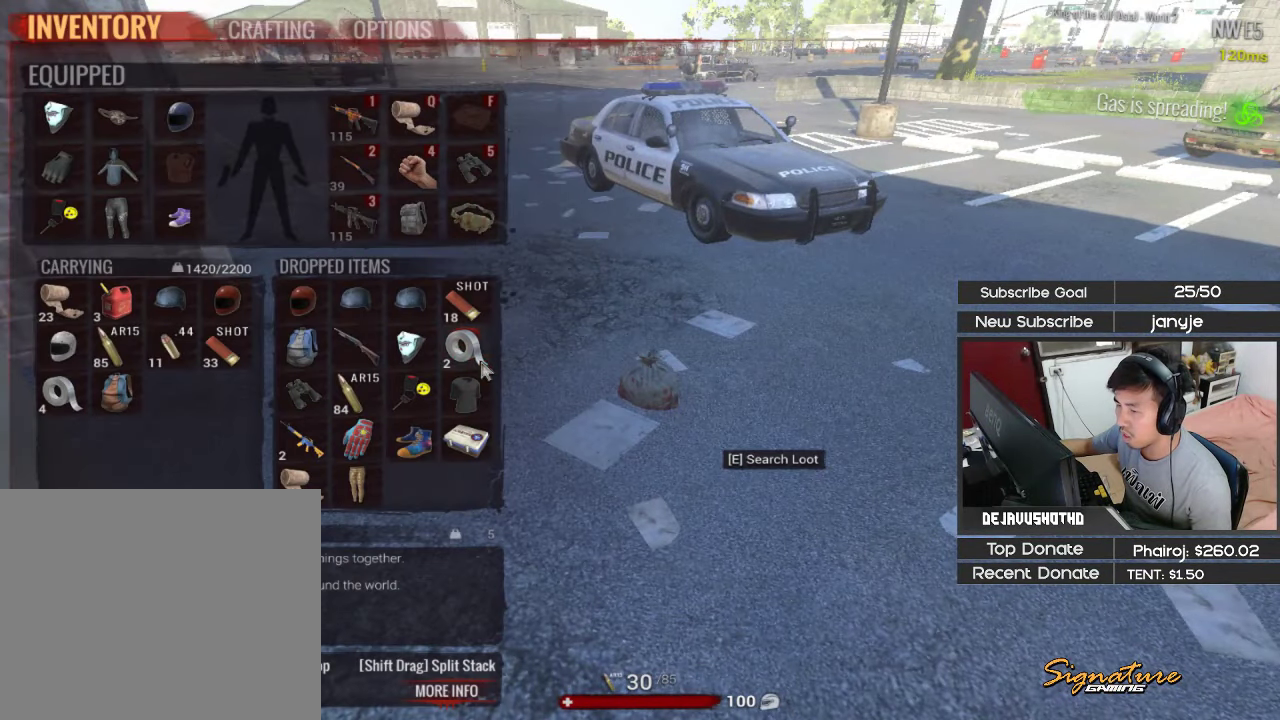
{"keys": [], "events": []}
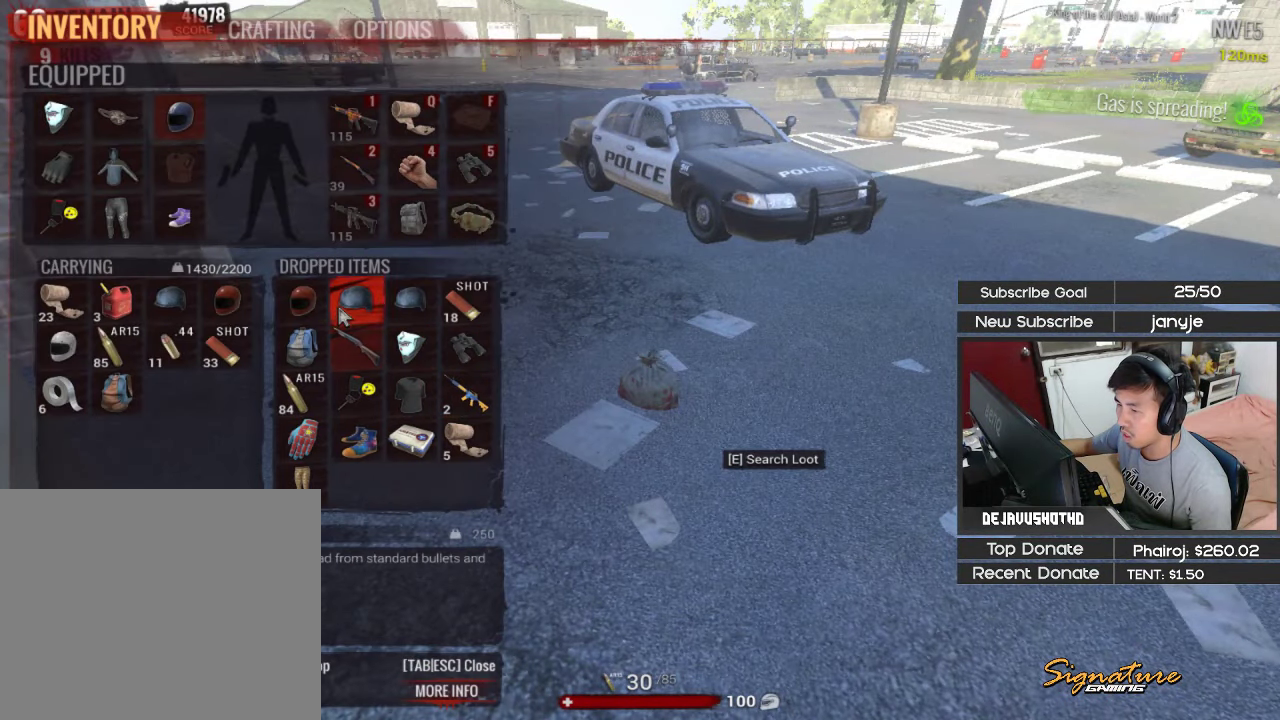
{"keys": [], "events": []}
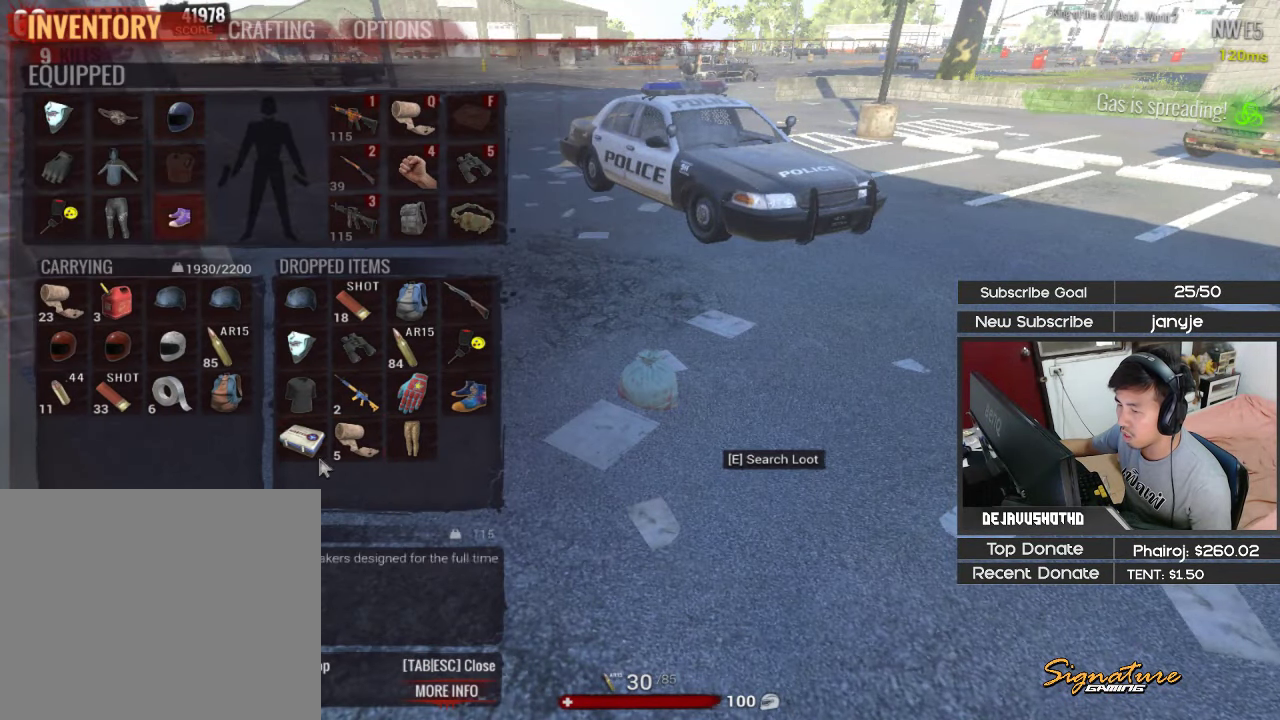
{"keys": [], "events": []}
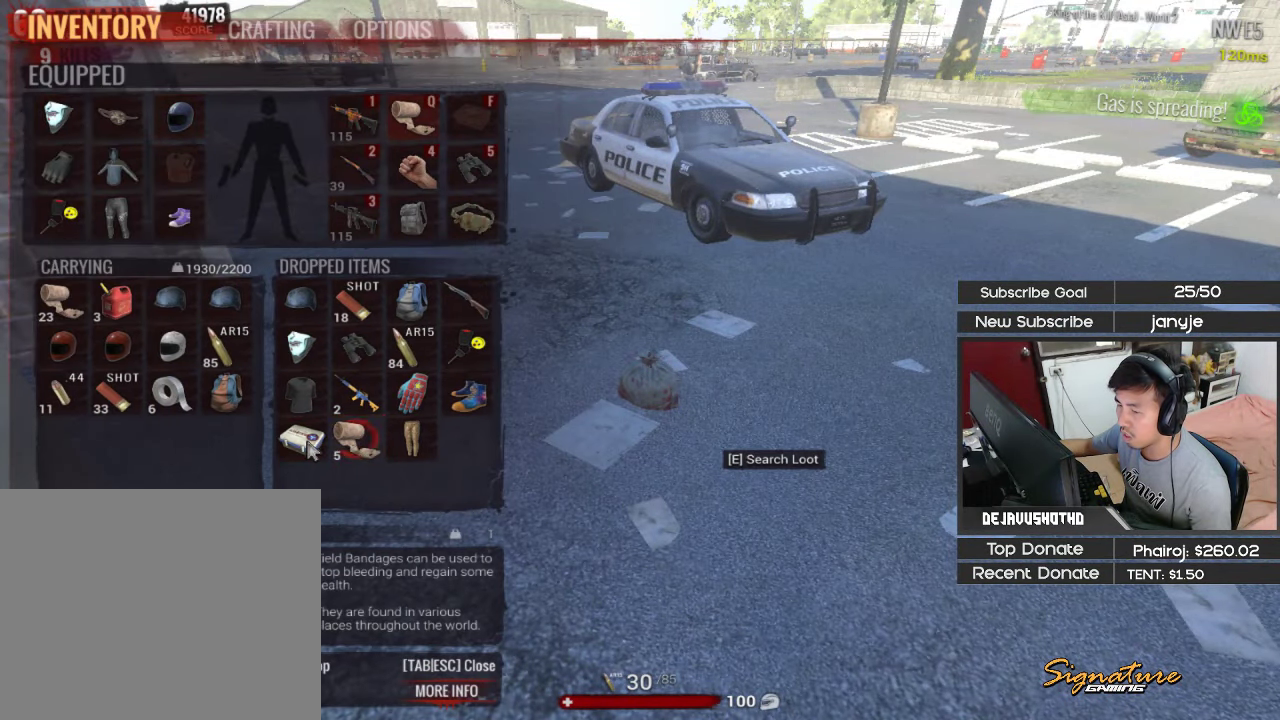
{"keys": [], "events": []}
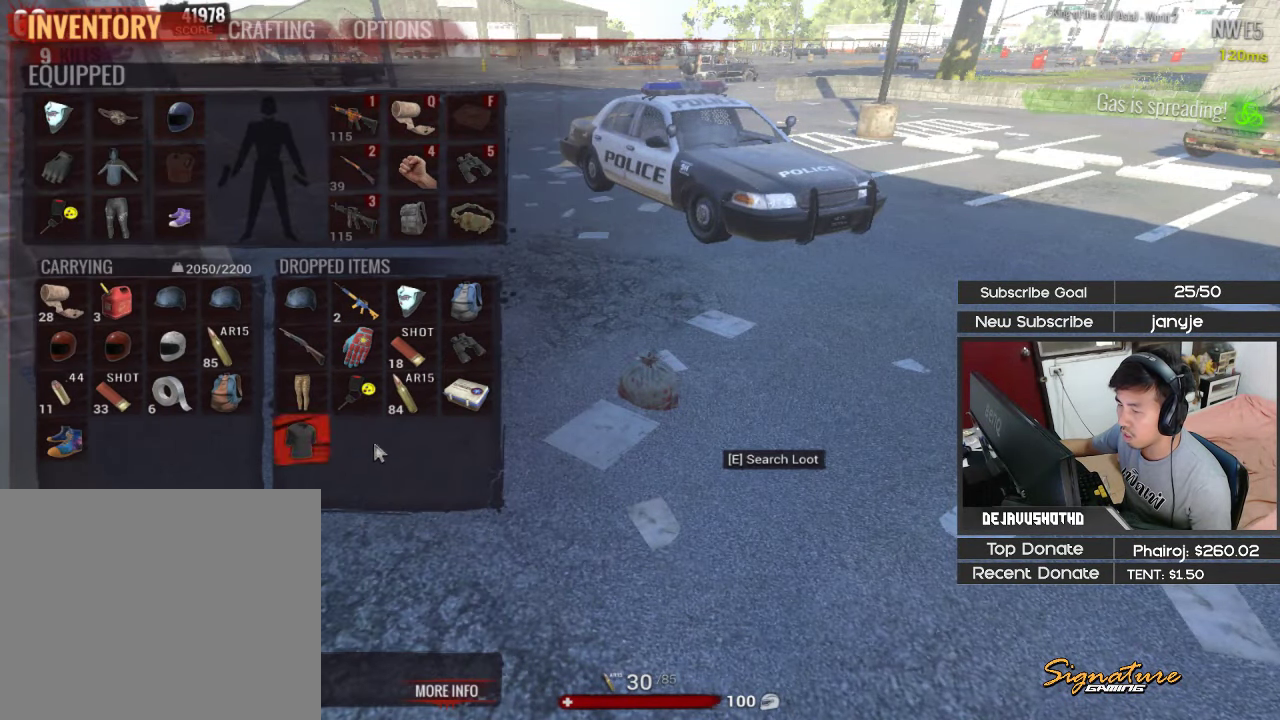
{"keys": [], "events": []}
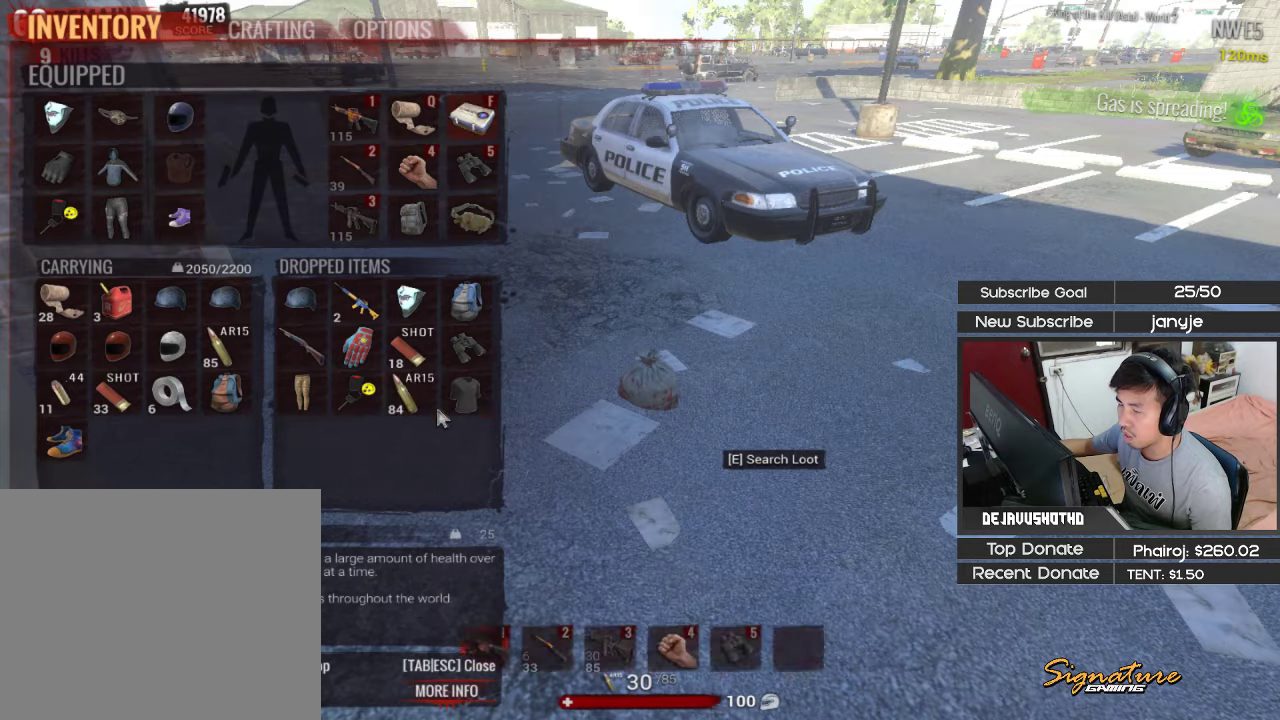
{"keys": [], "events": []}
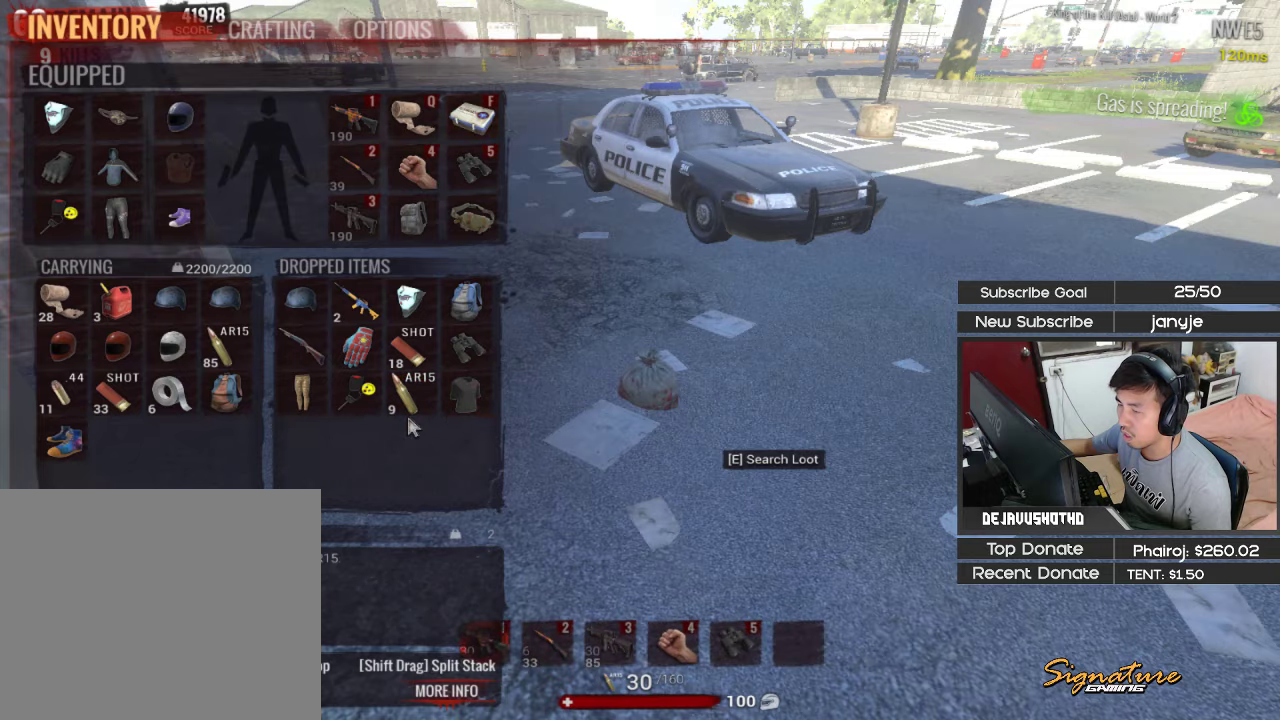
{"keys": ["a", "shift", "w"], "events": [[150, "v", "down"], [250, "v", "up"], [300, "w", "down"], [350, "shift", "down"], [384, "a", "down"]]}
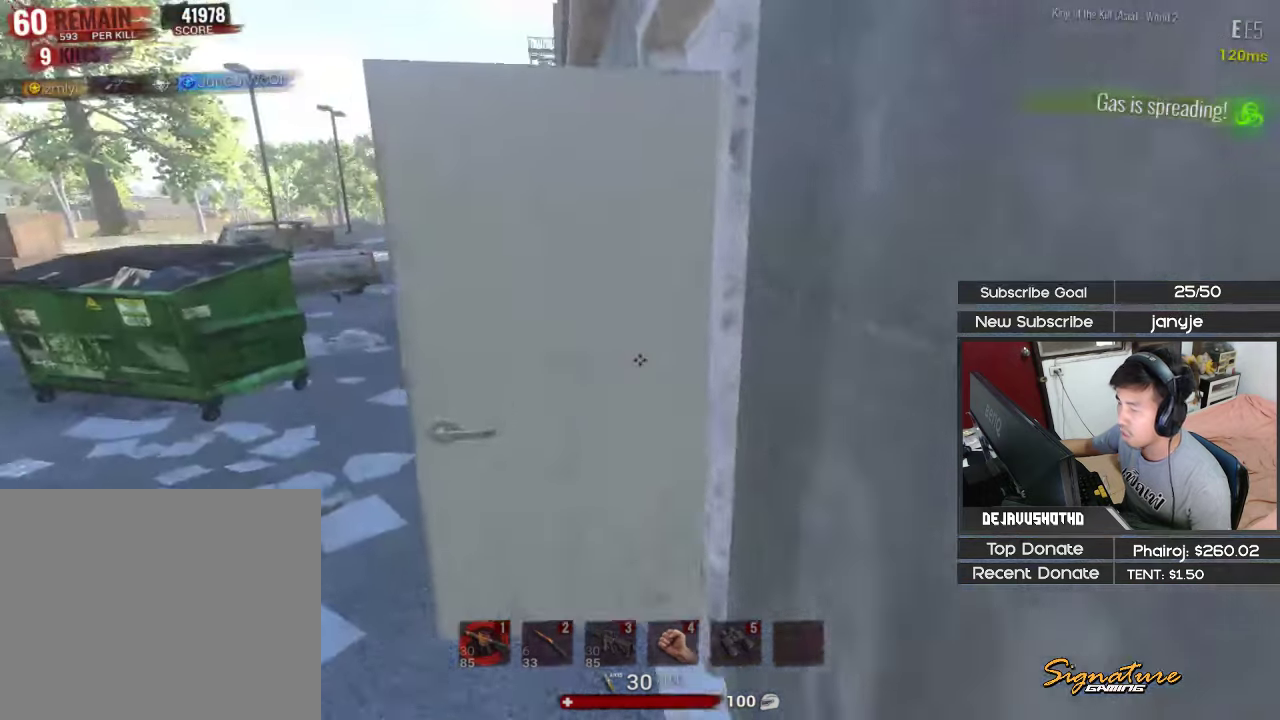
{"keys": ["d"], "events": [[134, "w", "up"], [267, "1", "down"], [267, "shift", "up"], [367, "1", "up"], [400, "a", "up"], [500, "d", "down"]]}
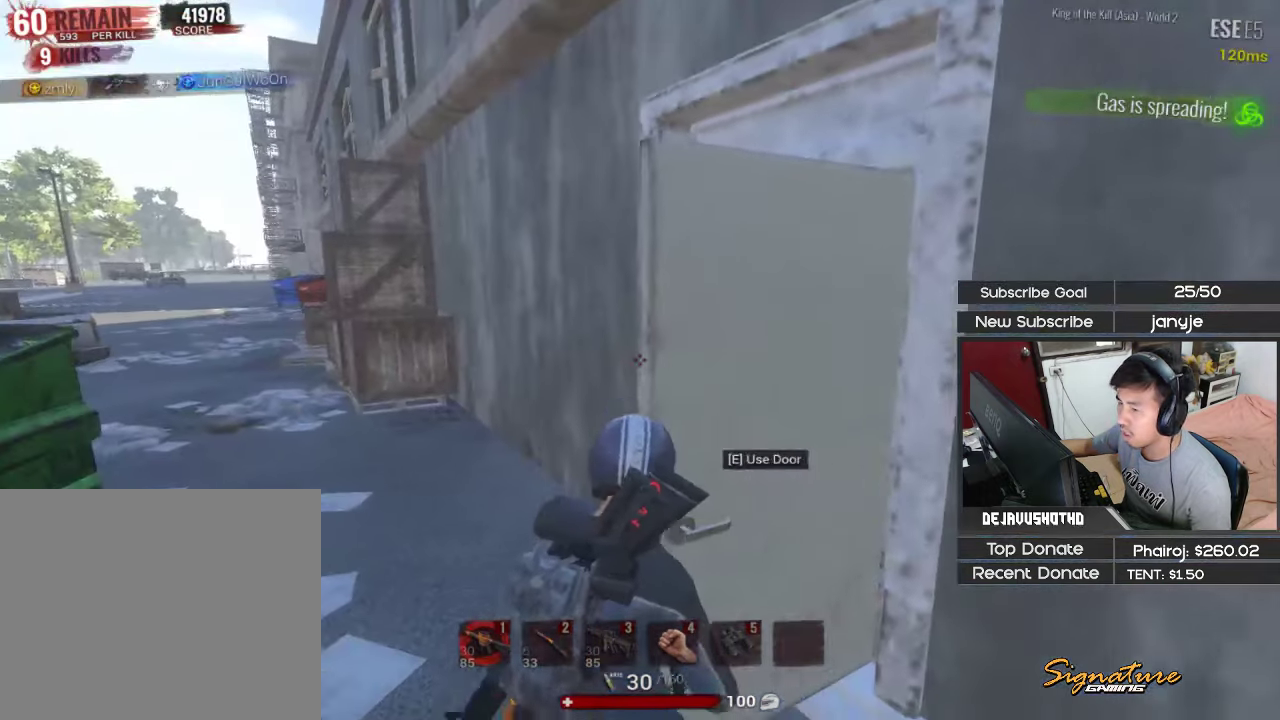
{"keys": [], "events": [[234, "d", "up"]]}